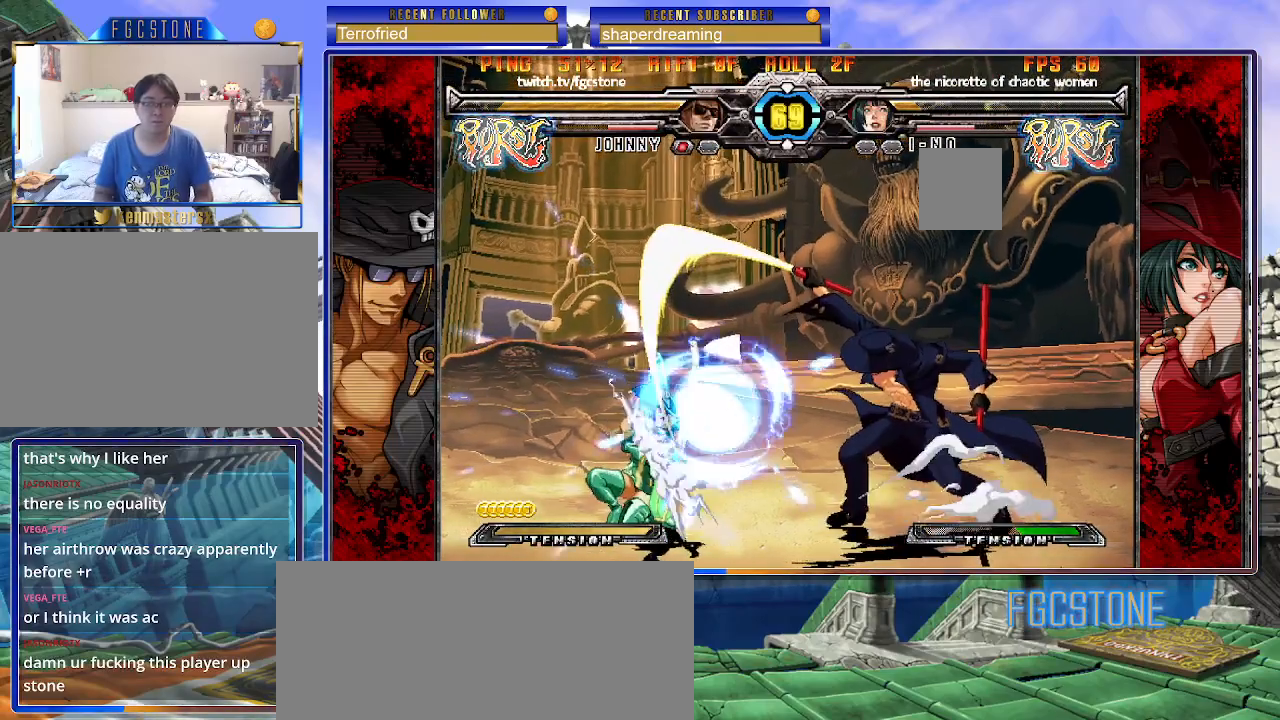
Gameplay with a controller (arcade stick); each line is a JSON object with the inputs held at the frame after it. "events" lists button and stick changes between this image and that frame as [ms after this image, input, new state], when the widget could be followed in between. Not read: L3 R3 other_buttons.
{"buttons": [], "left_stick": "center", "events": [[17, "left_stick", "left"], [150, "left_stick", "down"], [233, "left_stick", "right"], [317, "left_stick", "center"]]}
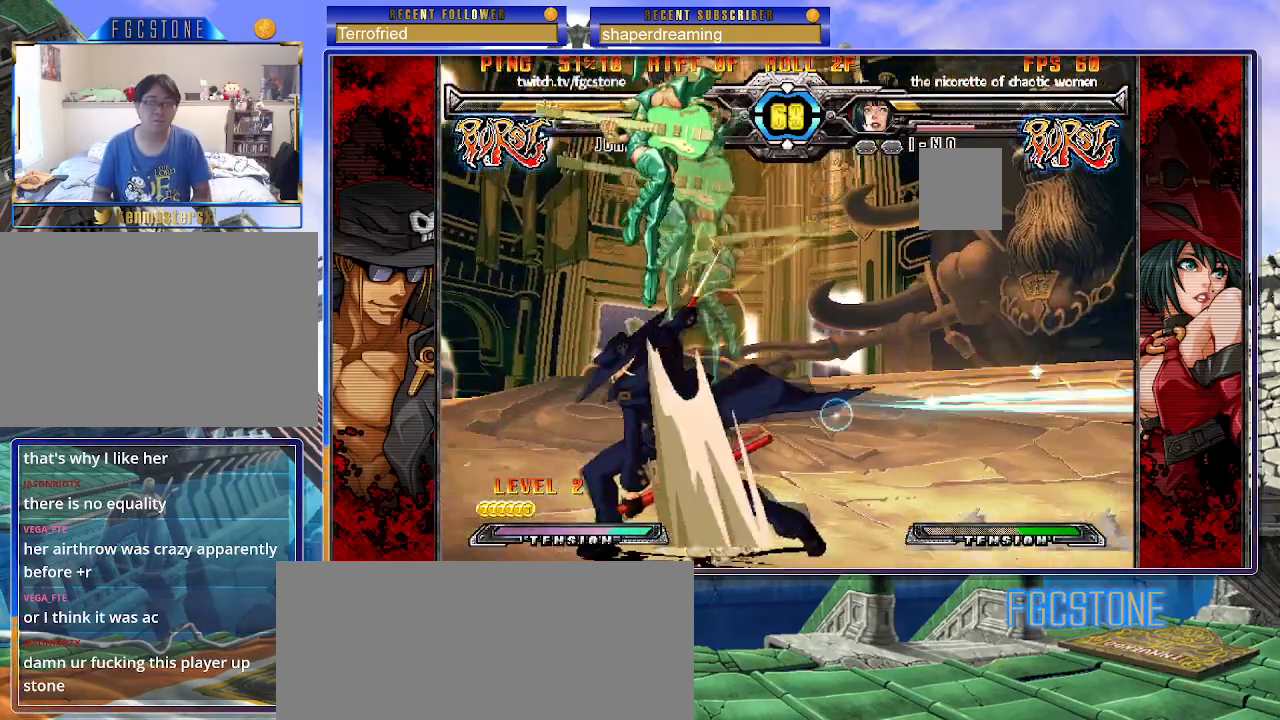
{"buttons": [], "left_stick": "right", "events": [[50, "left_stick", "left"], [300, "left_stick", "right"]]}
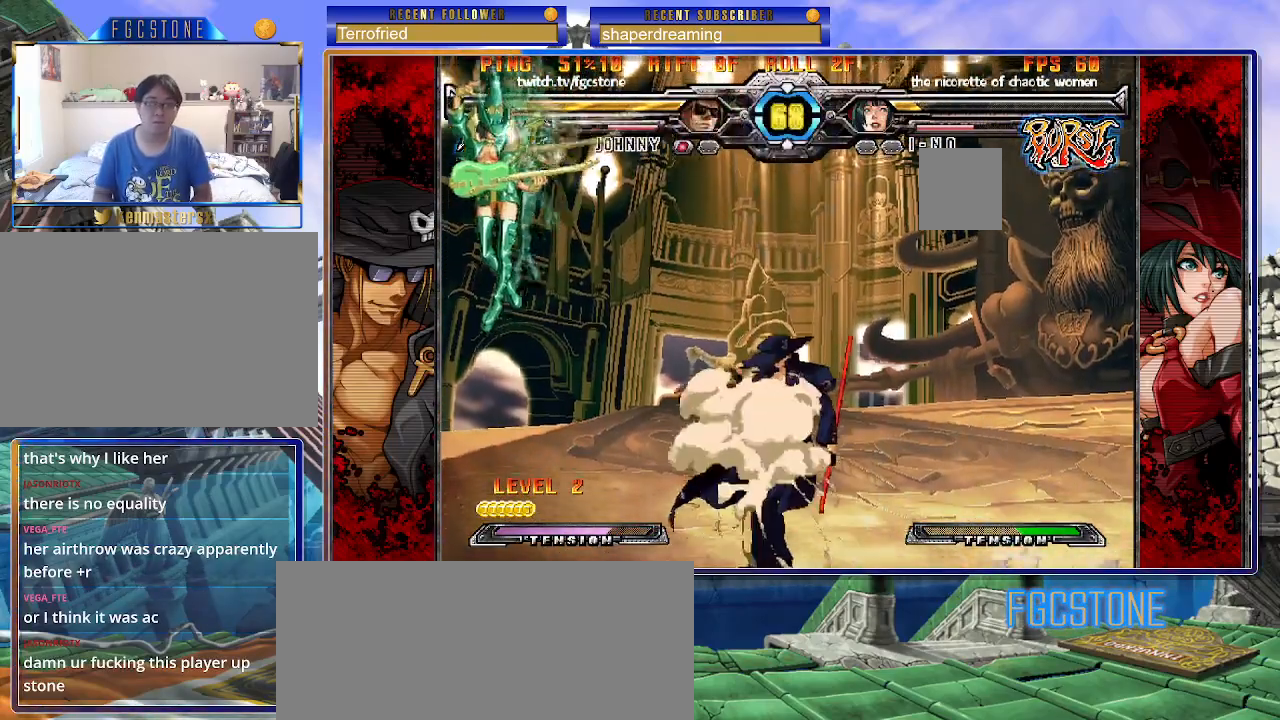
{"buttons": [], "left_stick": "left", "events": [[33, "left_stick", "left"], [267, "left_stick", "center"], [317, "left_stick", "down-right"], [383, "left_stick", "down-left"], [450, "left_stick", "left"]]}
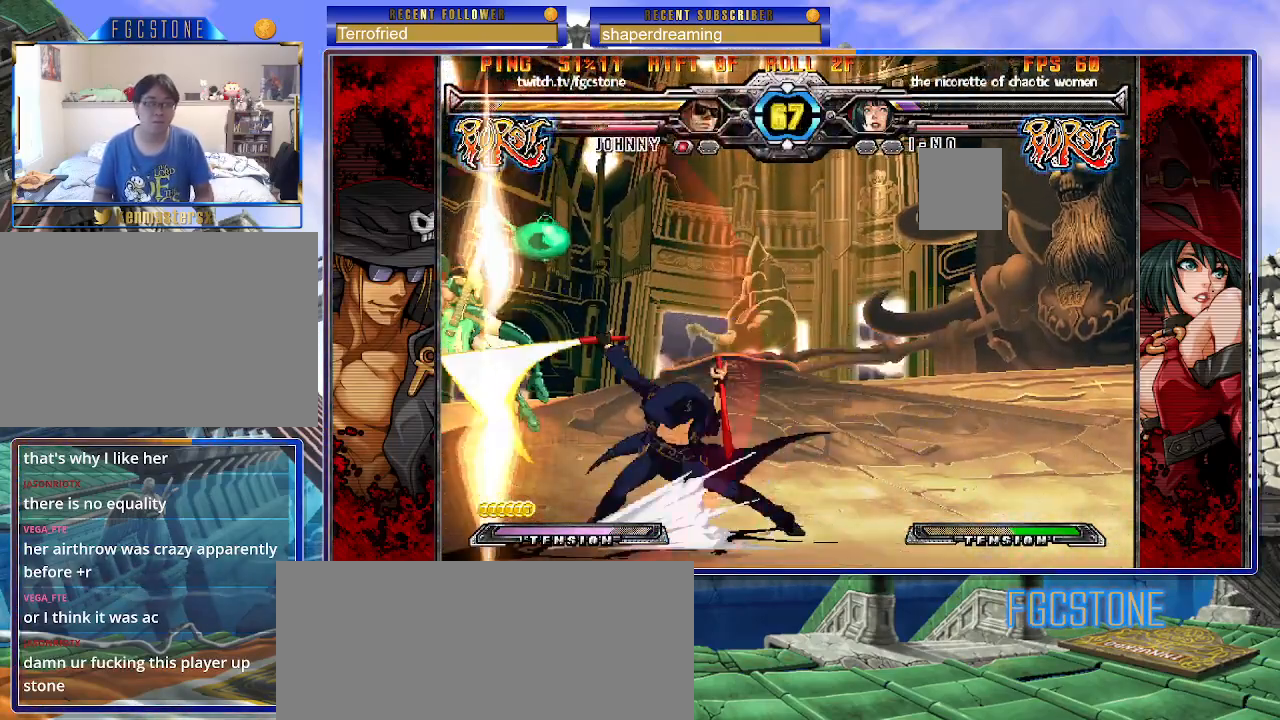
{"buttons": [], "left_stick": "right", "events": [[50, "left_stick", "center"], [367, "left_stick", "right"]]}
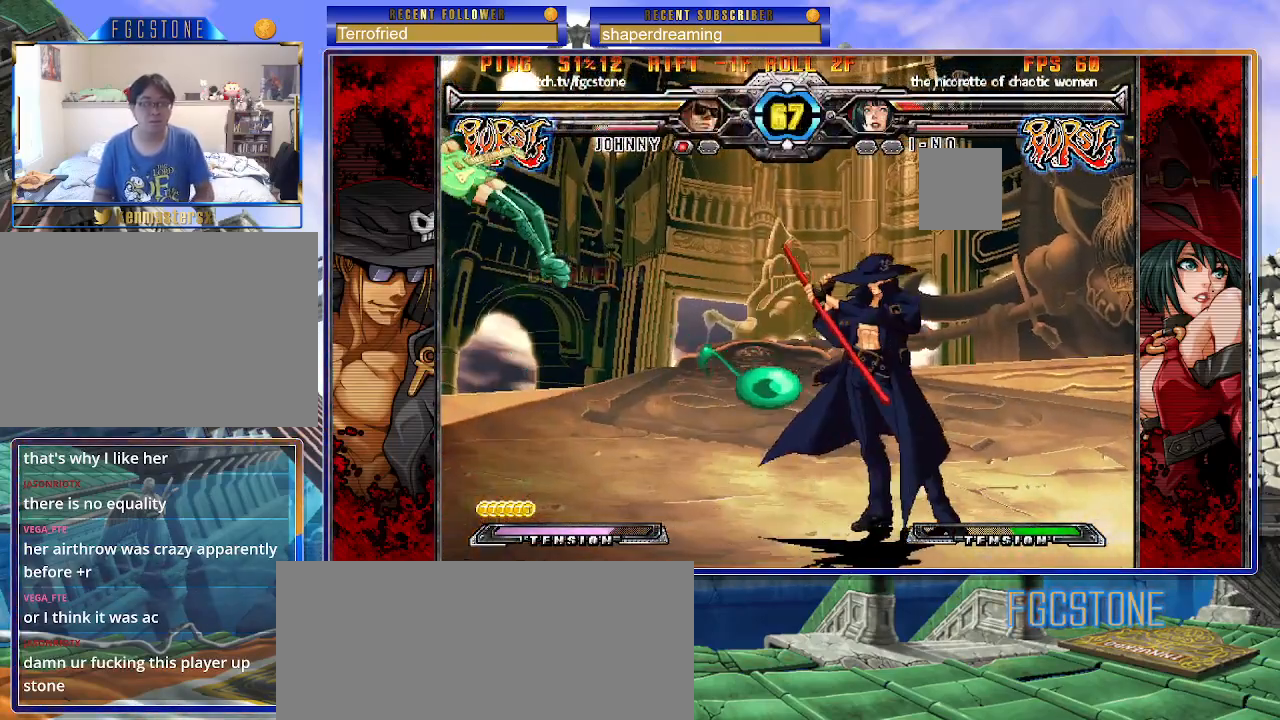
{"buttons": [], "left_stick": "left", "events": [[450, "left_stick", "center"], [500, "left_stick", "left"]]}
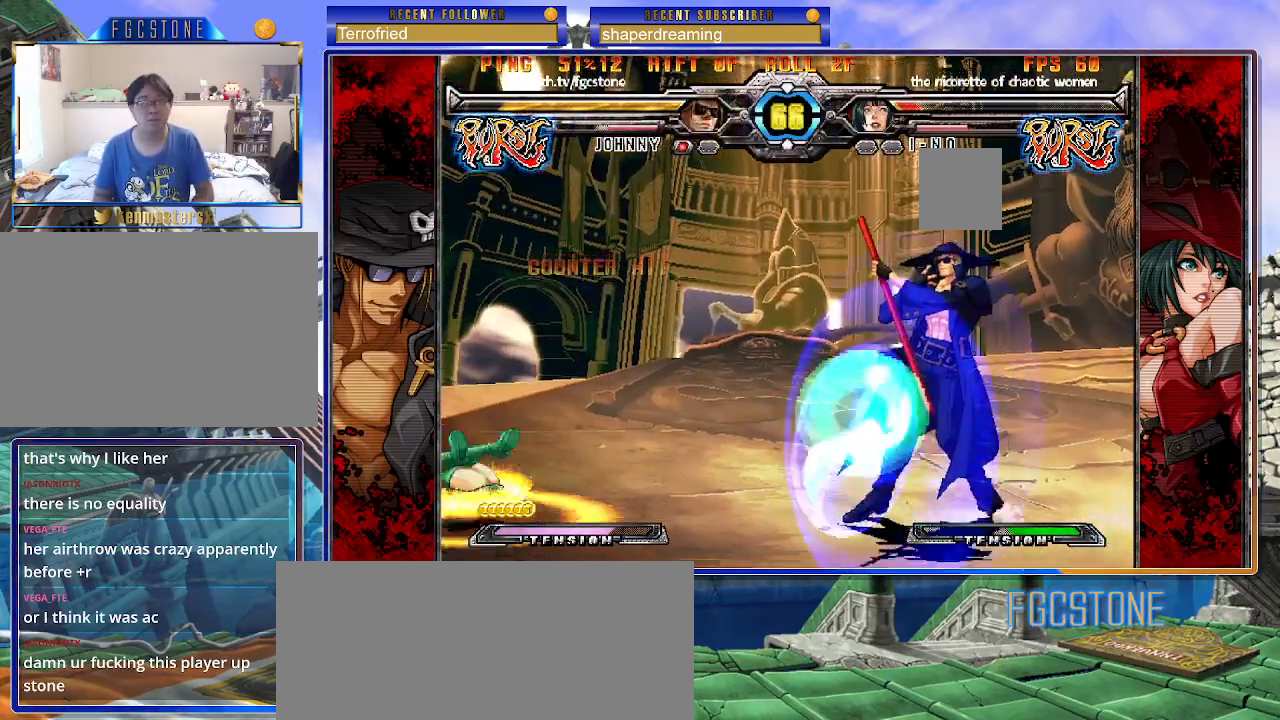
{"buttons": [], "left_stick": "left", "events": [[67, "left_stick", "center"], [150, "left_stick", "left"], [233, "left_stick", "center"], [317, "left_stick", "left"]]}
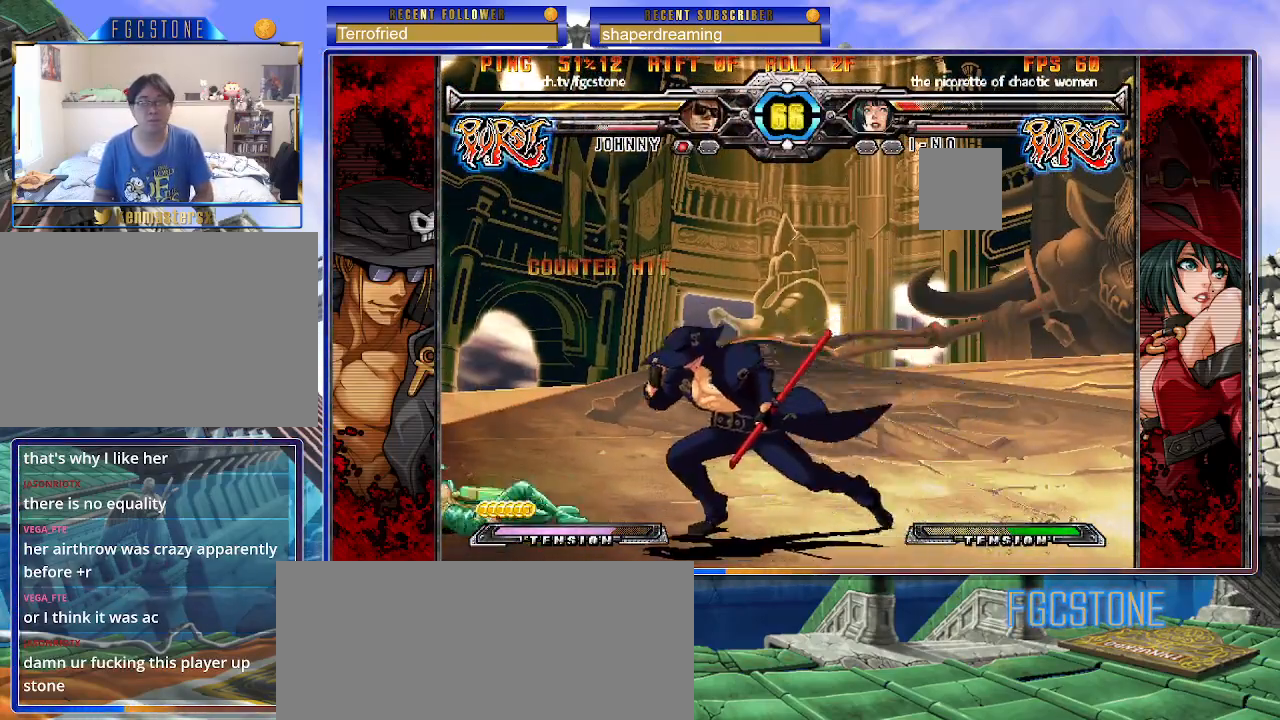
{"buttons": [], "left_stick": "right", "events": [[117, "left_stick", "right"]]}
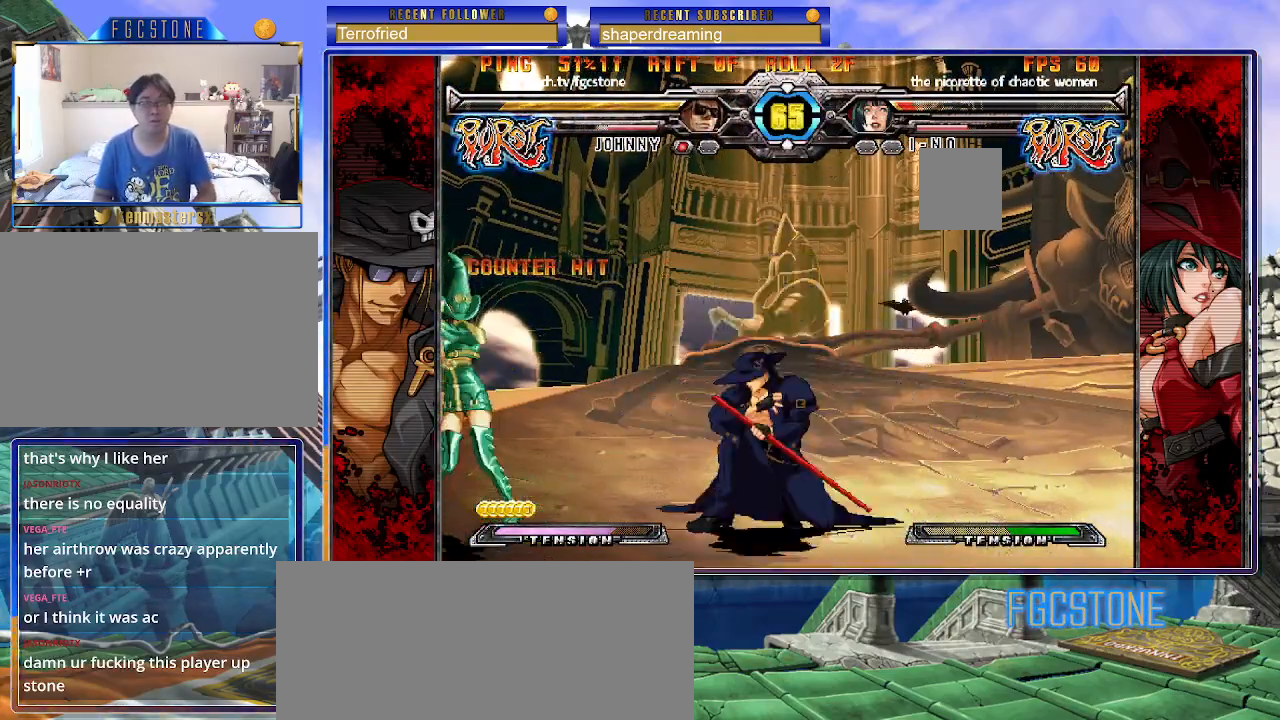
{"buttons": [], "left_stick": "center", "events": [[33, "left_stick", "down"], [83, "left_stick", "left"], [167, "left_stick", "center"]]}
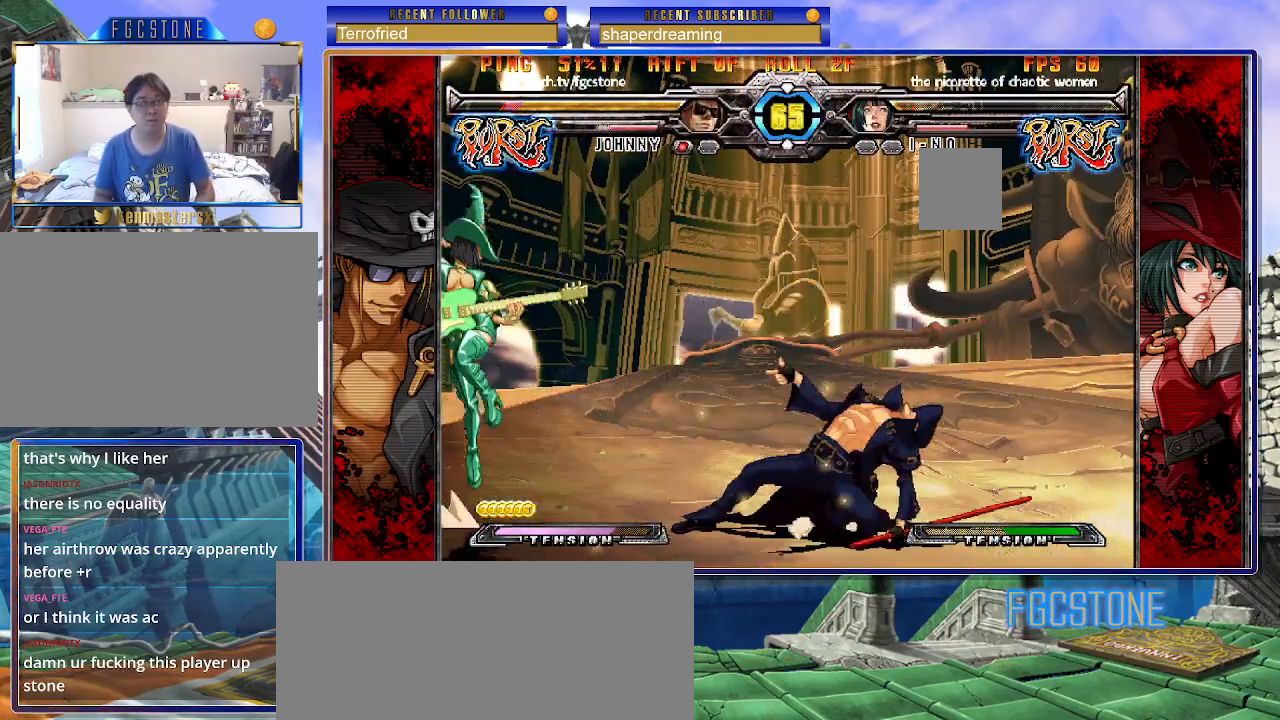
{"buttons": [], "left_stick": "right", "events": [[83, "left_stick", "right"], [283, "left_stick", "left"], [333, "left_stick", "center"], [383, "left_stick", "right"]]}
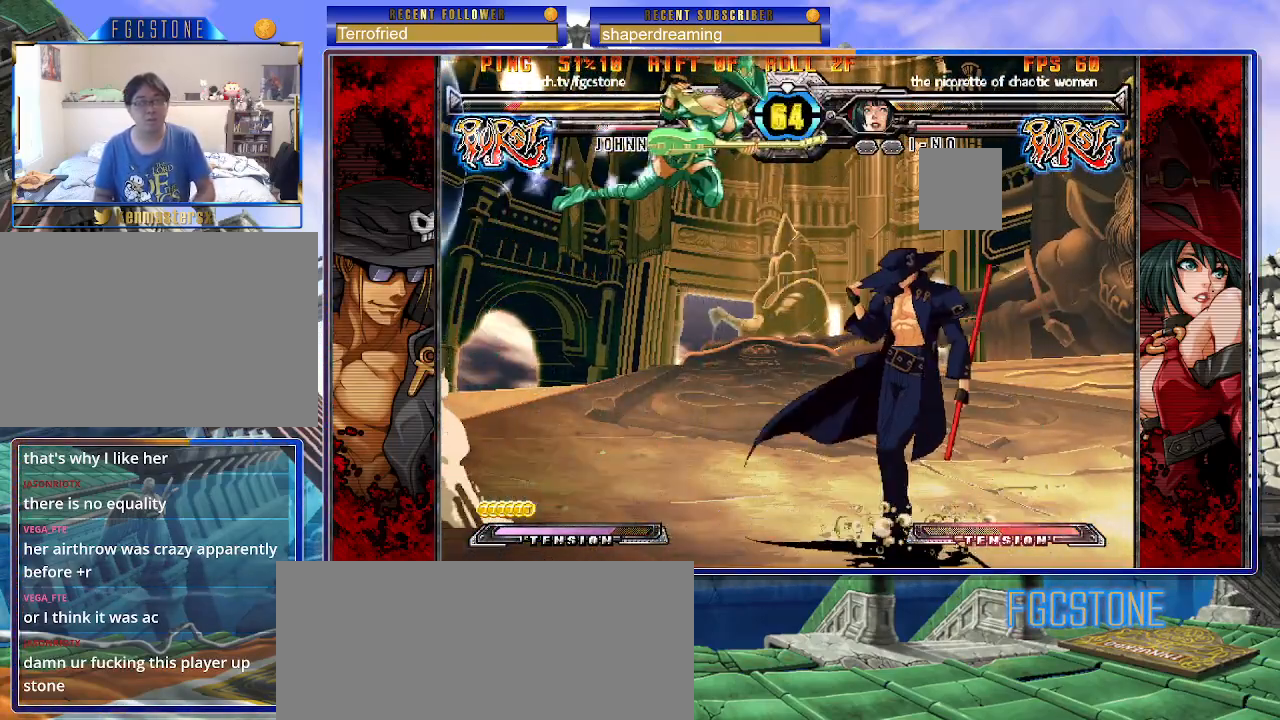
{"buttons": [], "left_stick": "left", "events": [[500, "left_stick", "left"]]}
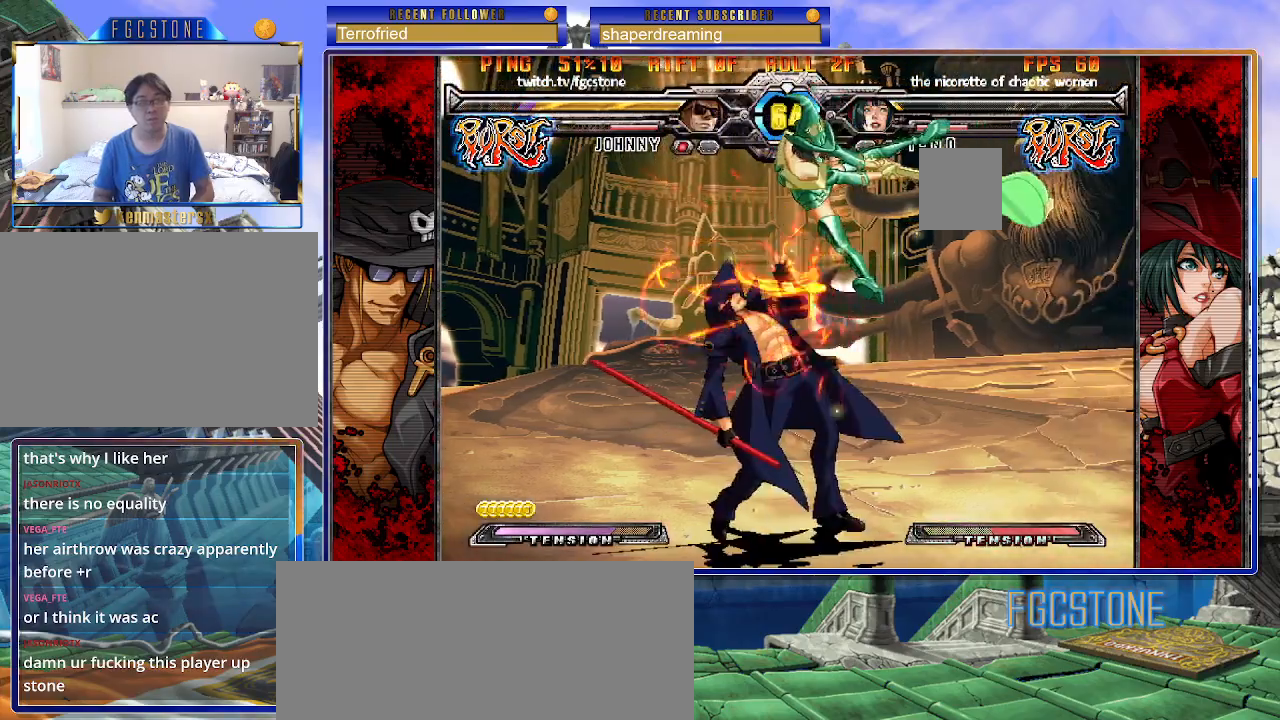
{"buttons": [], "left_stick": "down-right", "events": [[450, "left_stick", "down"], [500, "left_stick", "down-right"]]}
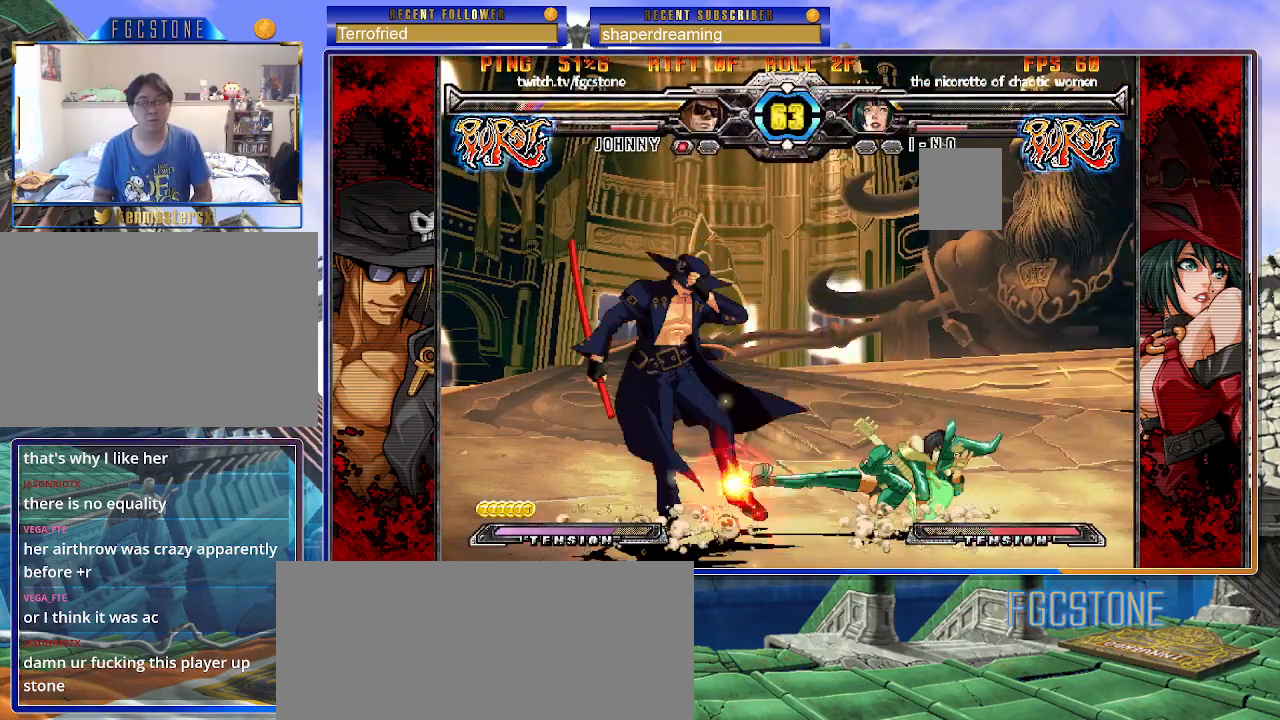
{"buttons": [], "left_stick": "down-left", "events": [[33, "left_stick", "right"], [133, "left_stick", "center"], [217, "left_stick", "left"], [267, "left_stick", "down-left"]]}
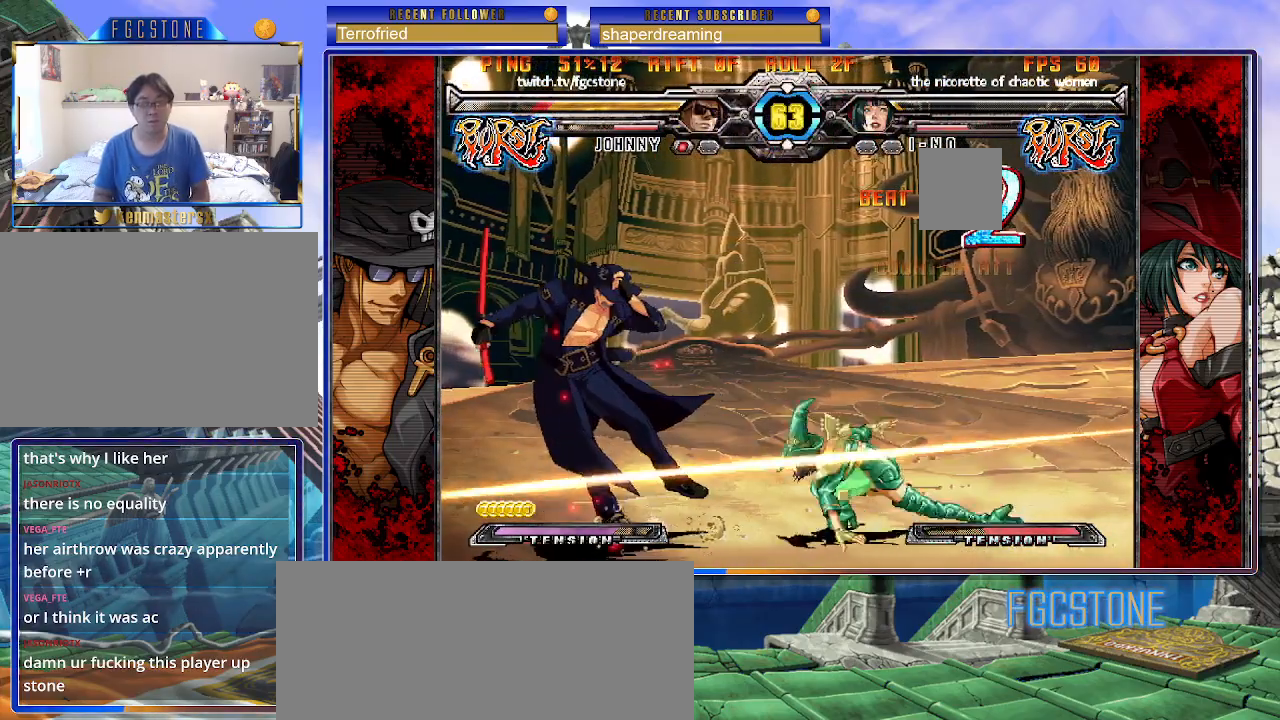
{"buttons": [], "left_stick": "down-left", "events": []}
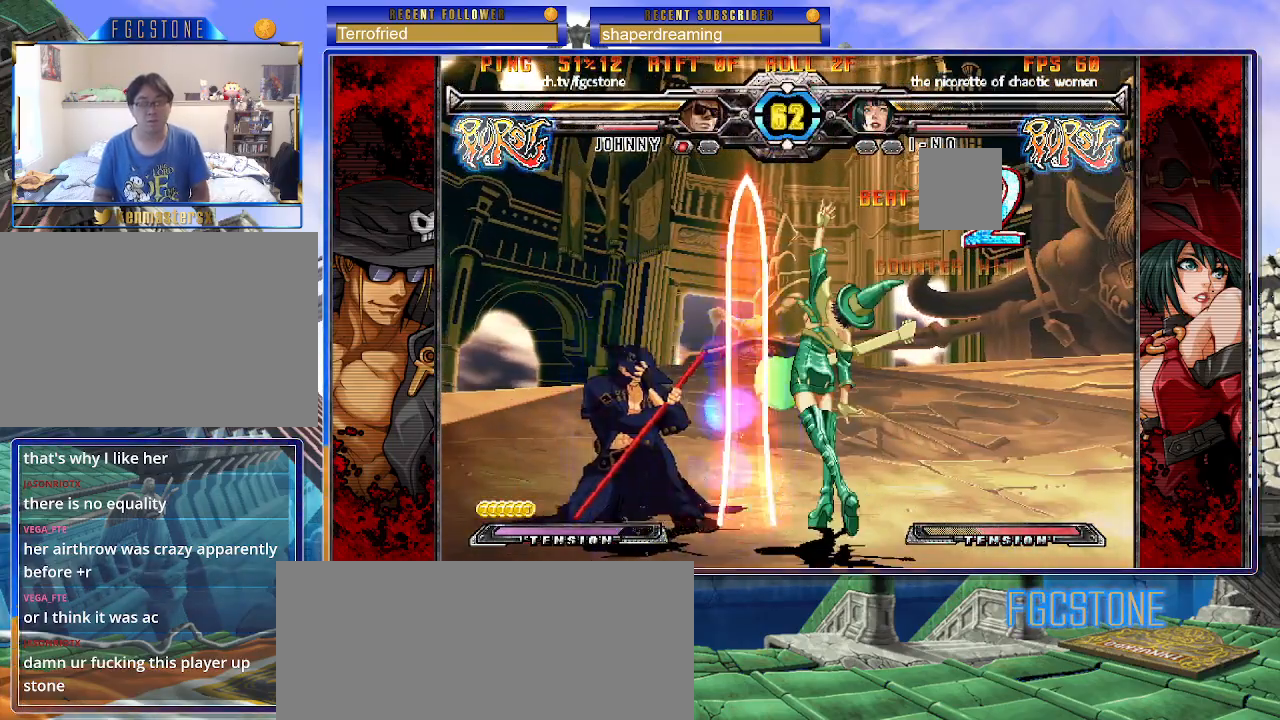
{"buttons": [], "left_stick": "left", "events": [[200, "left_stick", "down-right"], [250, "left_stick", "right"], [383, "left_stick", "down"], [433, "left_stick", "left"]]}
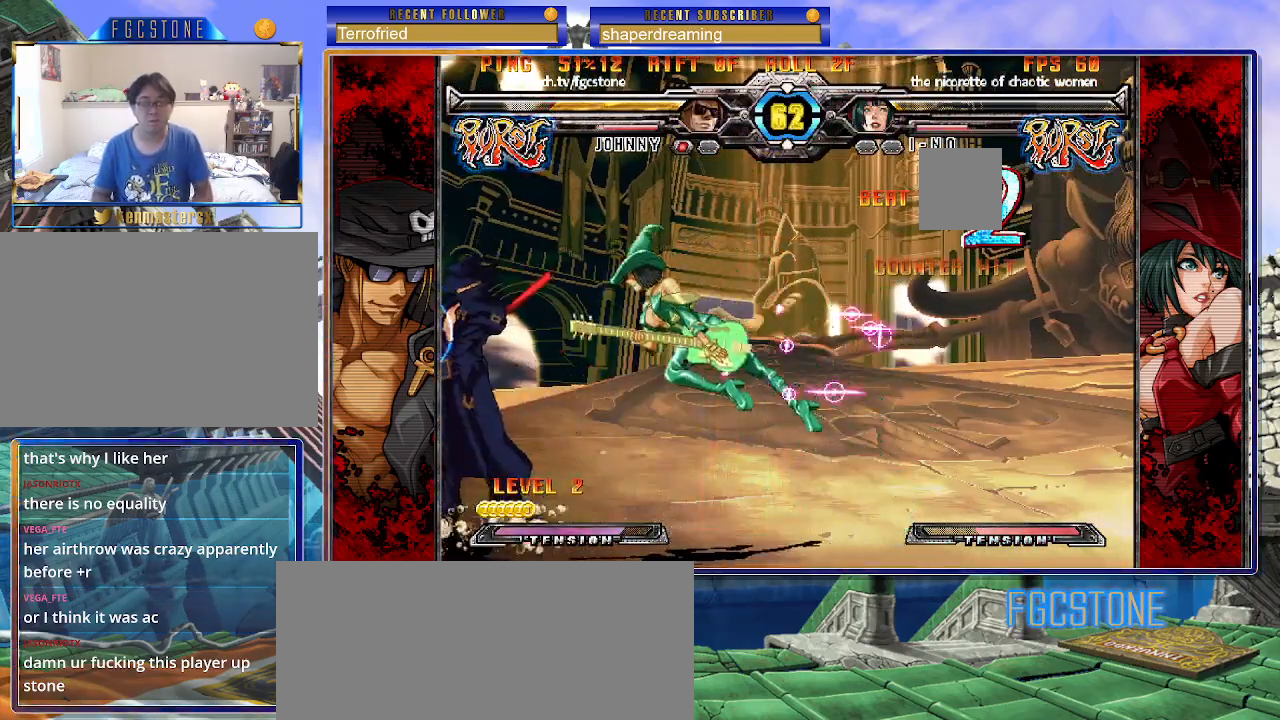
{"buttons": [], "left_stick": "center", "events": [[17, "left_stick", "center"]]}